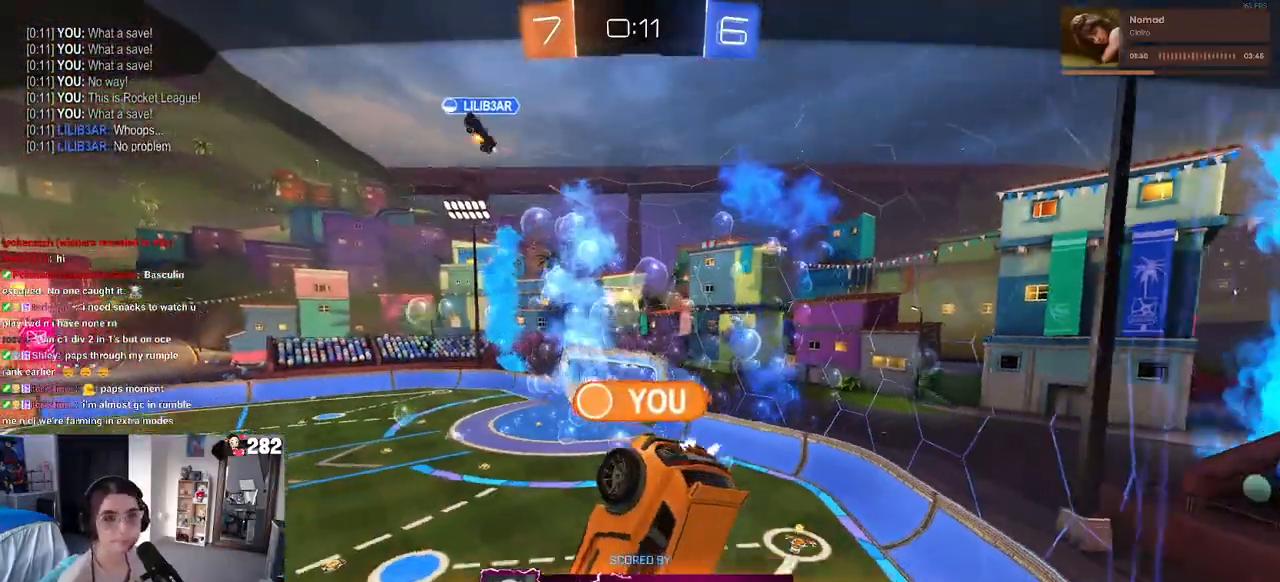
Gameplay with a controller (PlayStation layout); each line is a JSON object with the inputs held at the frame after it (dt_ms = milliseconds from this image to that frame). "events" lists button and stick changes between this image and that frame as [ms after this image, input, new state], when the widget could be followed in between. Not read: L1 R1.
{"dt_ms": 500, "buttons": [], "left_stick": "center", "right_stick": "center", "events": [[167, "DPAD_LEFT", "down"], [267, "DPAD_LEFT", "up"], [300, "DPAD_DOWN", "down"], [500, "DPAD_DOWN", "up"]]}
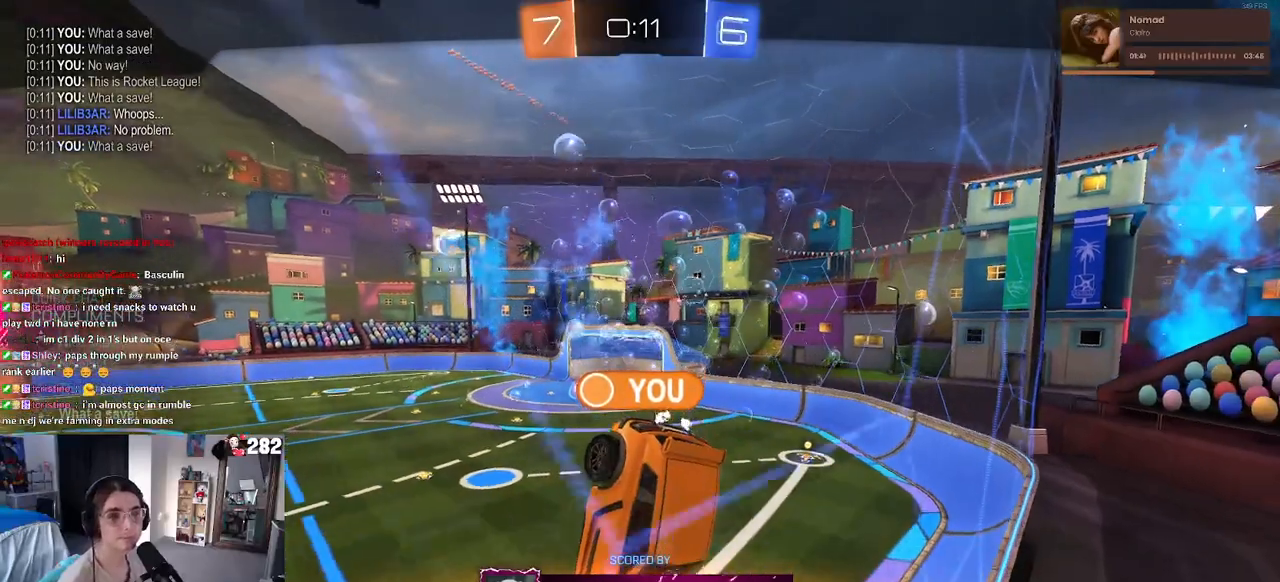
{"dt_ms": 500, "buttons": [], "left_stick": "center", "right_stick": "center", "events": []}
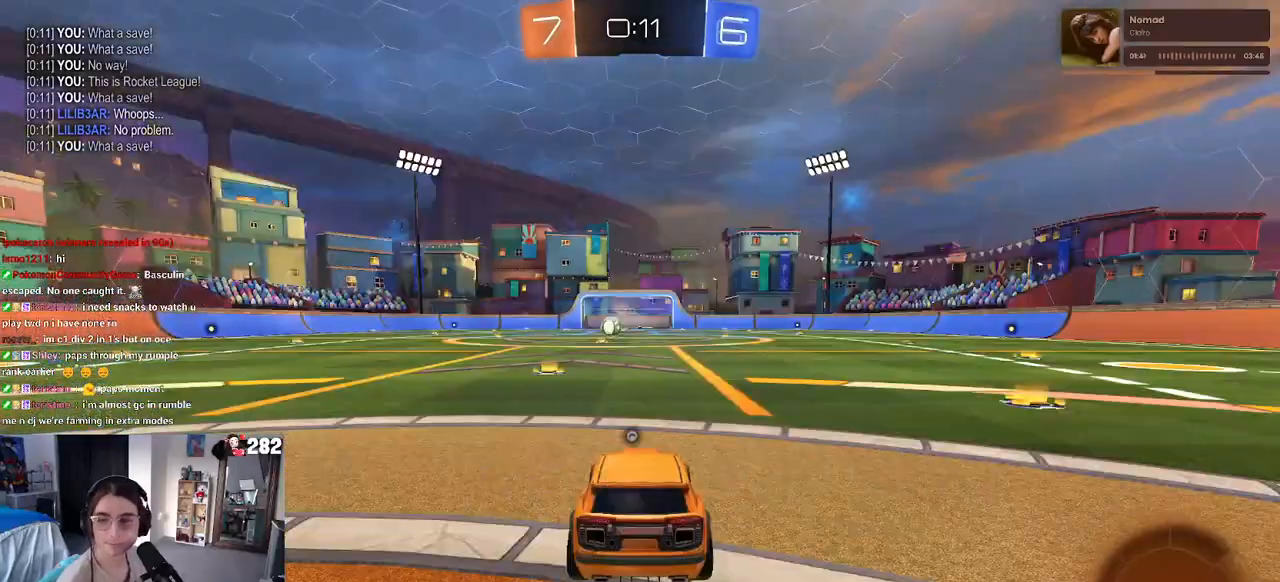
{"dt_ms": 500, "buttons": [], "left_stick": "center", "right_stick": "center", "events": []}
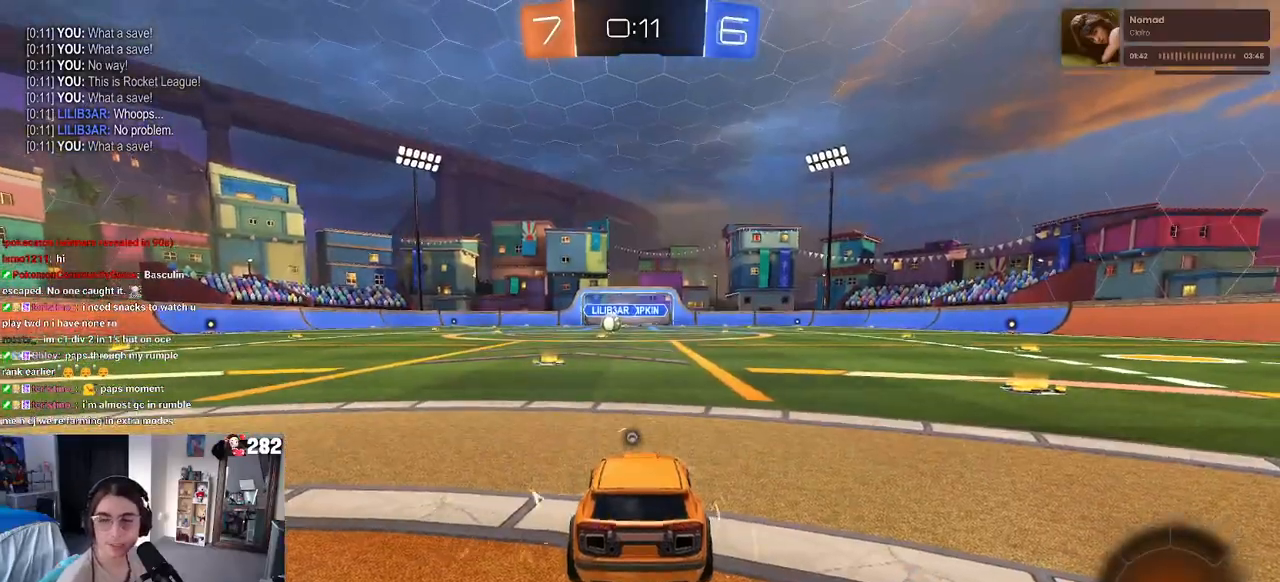
{"dt_ms": 500, "buttons": [], "left_stick": "center", "right_stick": "center", "events": []}
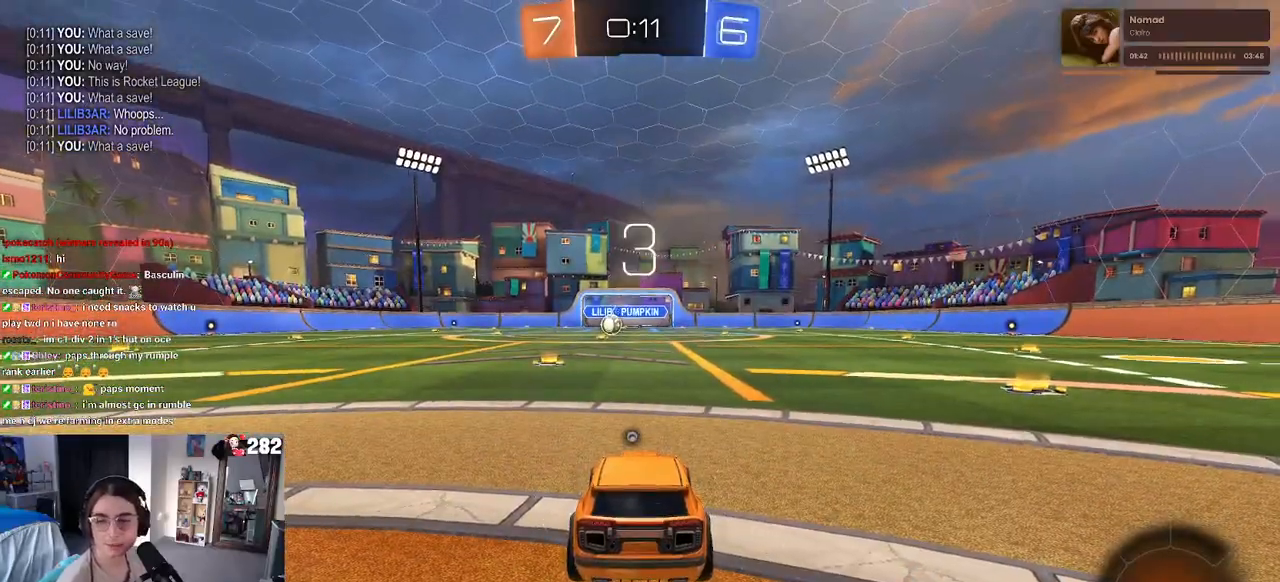
{"dt_ms": 500, "buttons": [], "left_stick": "center", "right_stick": "center", "events": [[33, "right_stick", "up"], [150, "right_stick", "down-left"], [267, "right_stick", "center"]]}
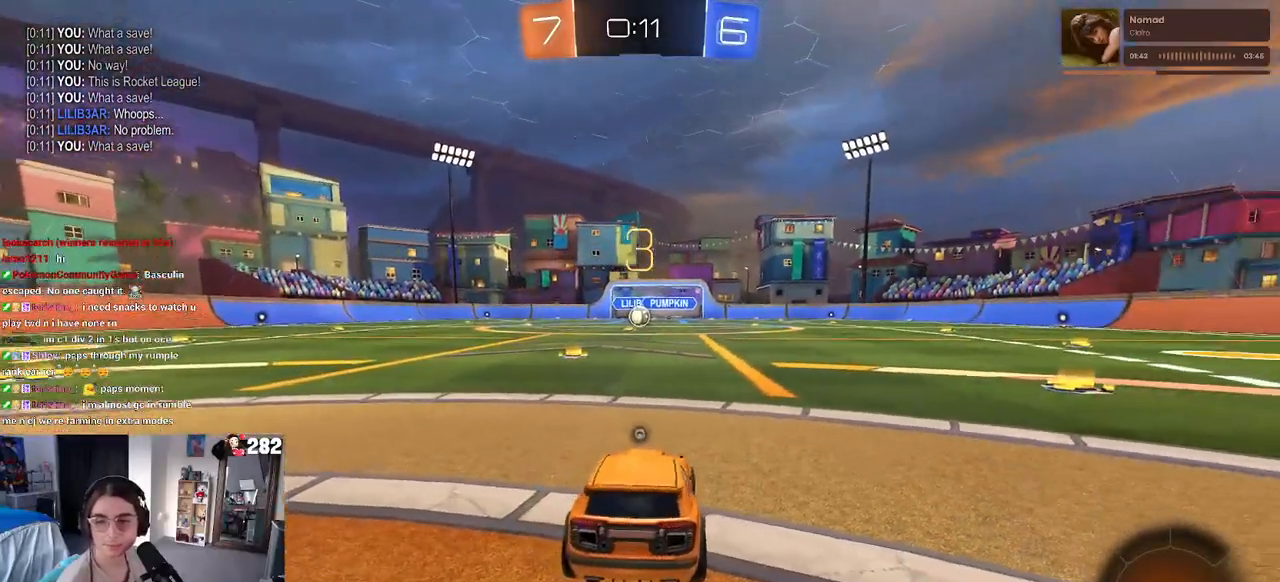
{"dt_ms": 500, "buttons": ["R2"], "left_stick": "center", "right_stick": "center", "events": [[367, "R2", "down"]]}
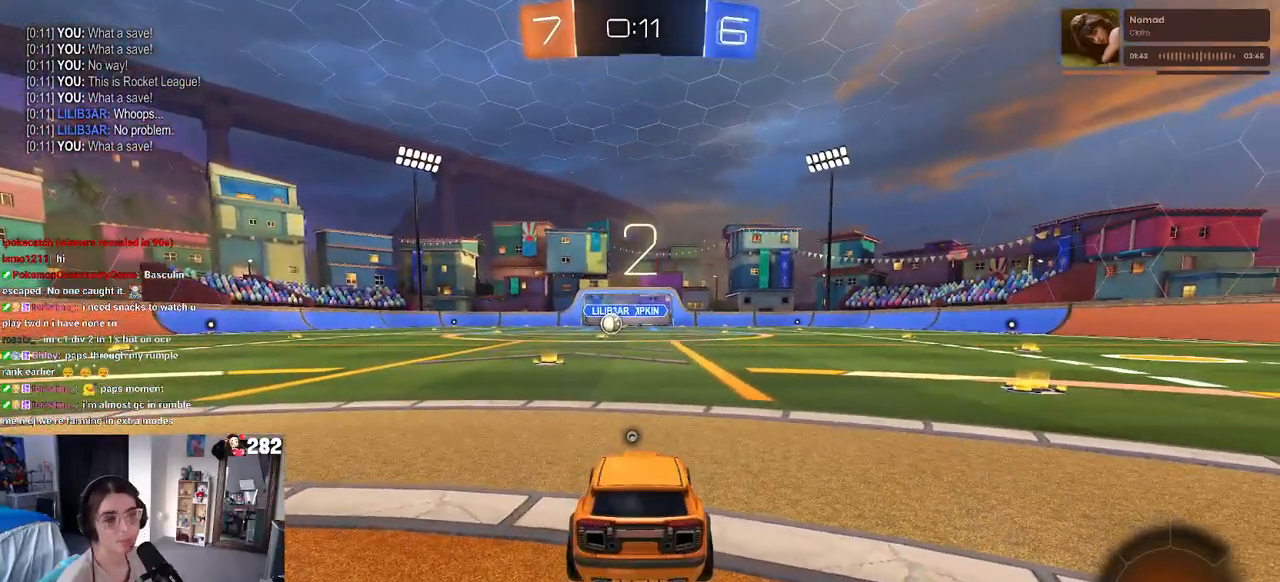
{"dt_ms": 500, "buttons": ["R2"], "left_stick": "center", "right_stick": "center", "events": [[83, "TRIANGLE", "down"], [200, "TRIANGLE", "up"]]}
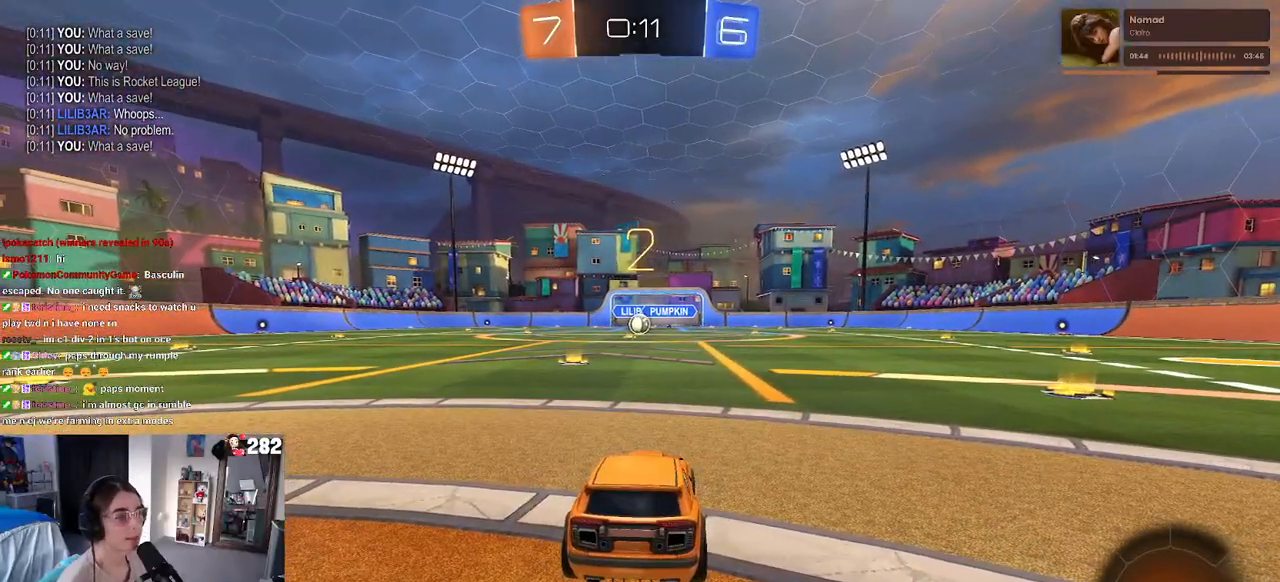
{"dt_ms": 1000, "buttons": ["R2"], "left_stick": "center", "right_stick": "center"}
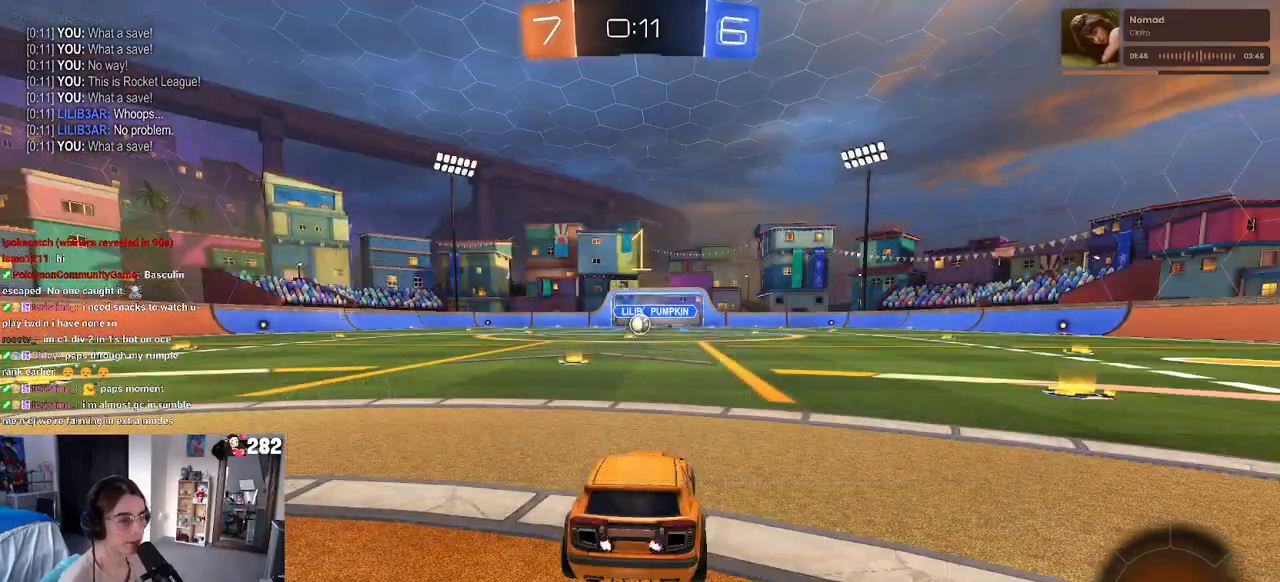
{"dt_ms": 500, "buttons": ["R2"], "left_stick": "right", "right_stick": "center", "events": [[200, "left_stick", "right"]]}
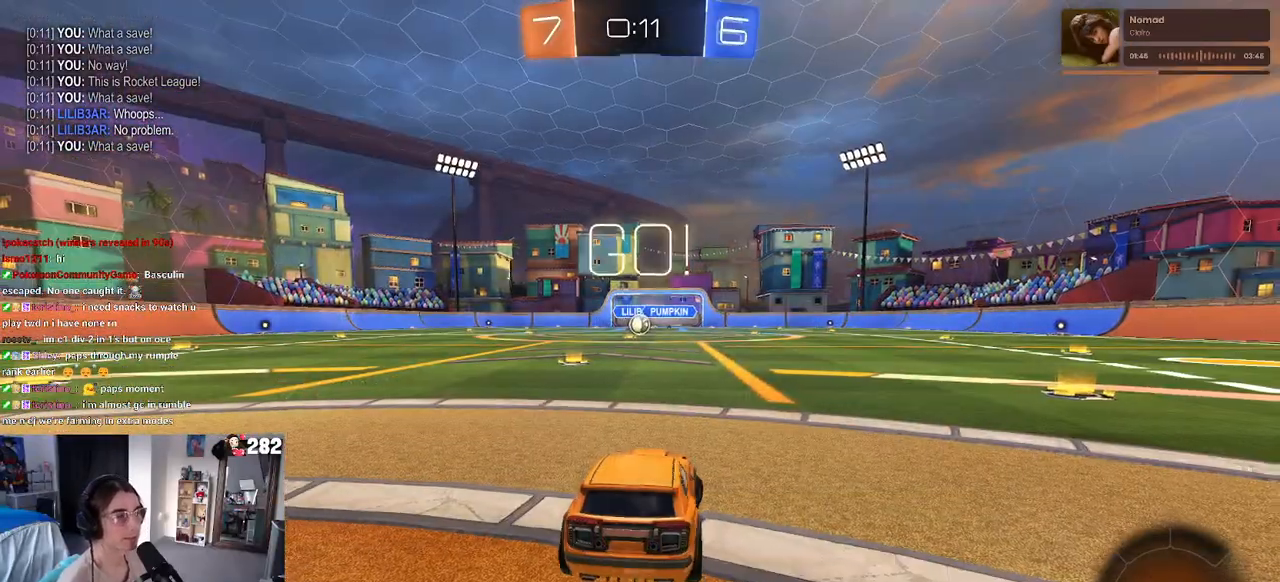
{"dt_ms": 500, "buttons": ["CROSS", "R2"], "left_stick": "up-left", "right_stick": "center", "events": [[100, "left_stick", "center"], [417, "CROSS", "down"], [483, "left_stick", "up-left"]]}
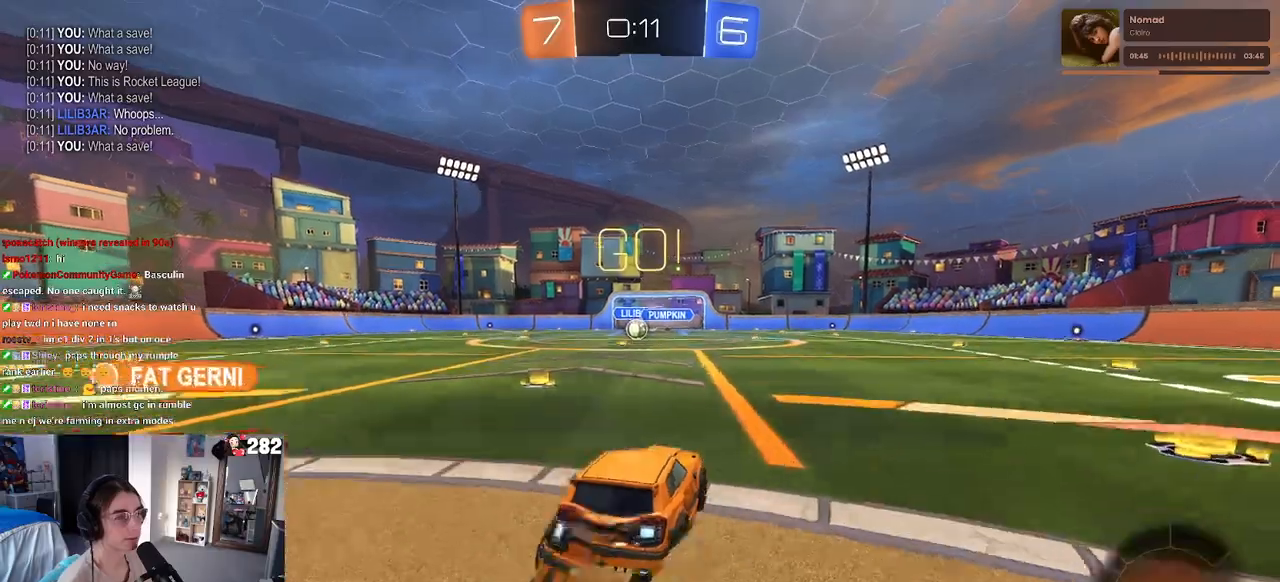
{"dt_ms": 500, "buttons": ["SQUARE", "R2"], "left_stick": "down-left", "right_stick": "center", "events": [[33, "CROSS", "up"], [83, "CROSS", "down"], [150, "SQUARE", "down"], [167, "left_stick", "down"], [183, "CROSS", "up"], [383, "left_stick", "down-left"]]}
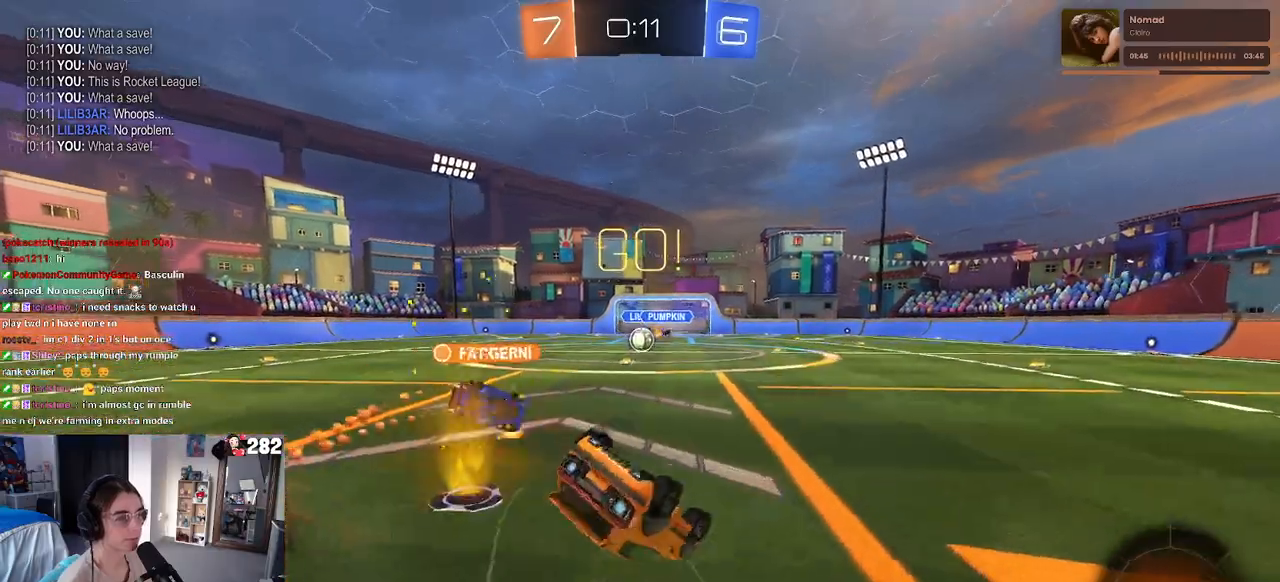
{"dt_ms": 500, "buttons": ["SQUARE", "R2"], "left_stick": "down-left", "right_stick": "center", "events": []}
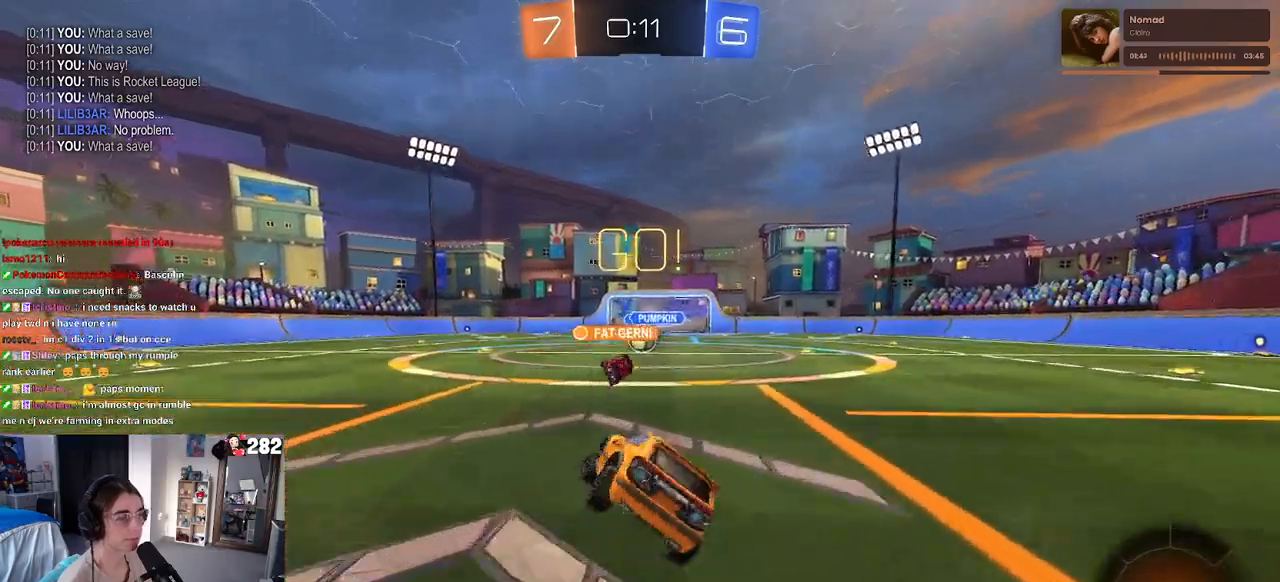
{"dt_ms": 500, "buttons": ["R2"], "left_stick": "center", "right_stick": "center", "events": [[50, "SQUARE", "up"], [133, "left_stick", "center"]]}
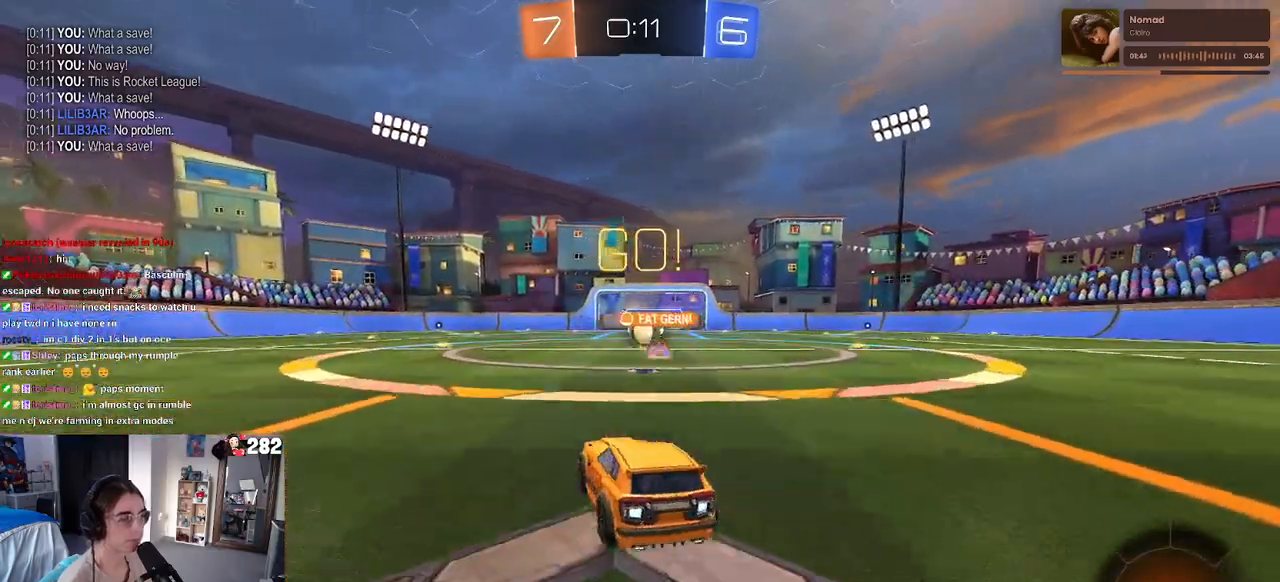
{"dt_ms": 500, "buttons": ["R2"], "left_stick": "left", "right_stick": "center", "events": [[50, "left_stick", "right"], [217, "left_stick", "left"]]}
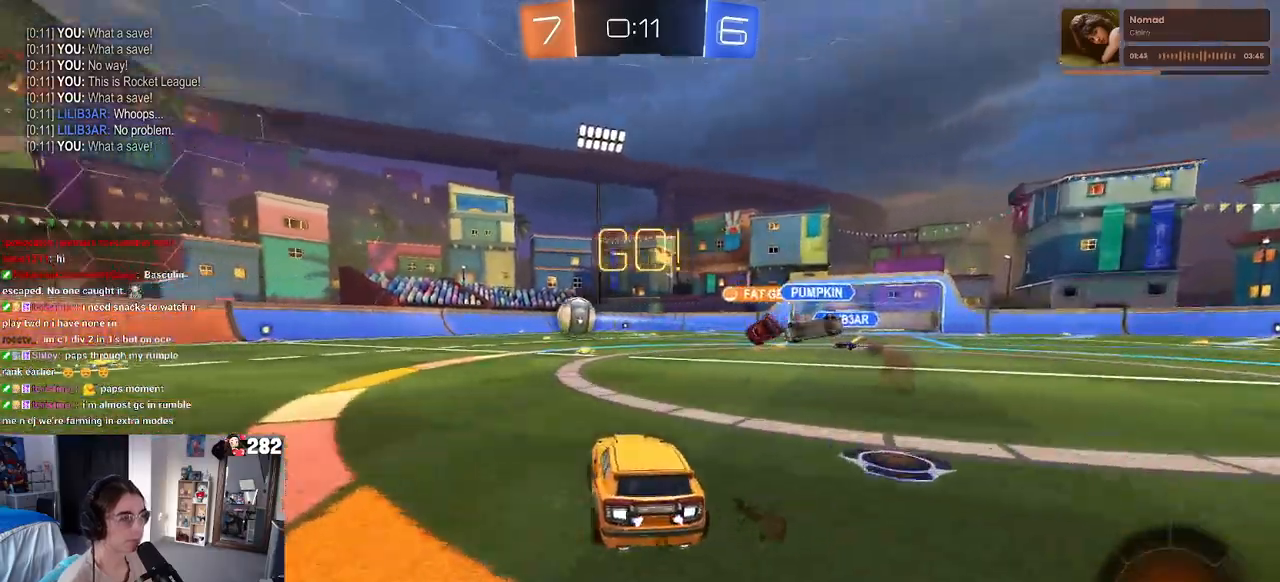
{"dt_ms": 500, "buttons": ["SQUARE", "R2"], "left_stick": "down", "right_stick": "center", "events": [[233, "CROSS", "down"], [300, "left_stick", "up-left"], [433, "SQUARE", "down"], [450, "left_stick", "down"], [467, "CROSS", "up"]]}
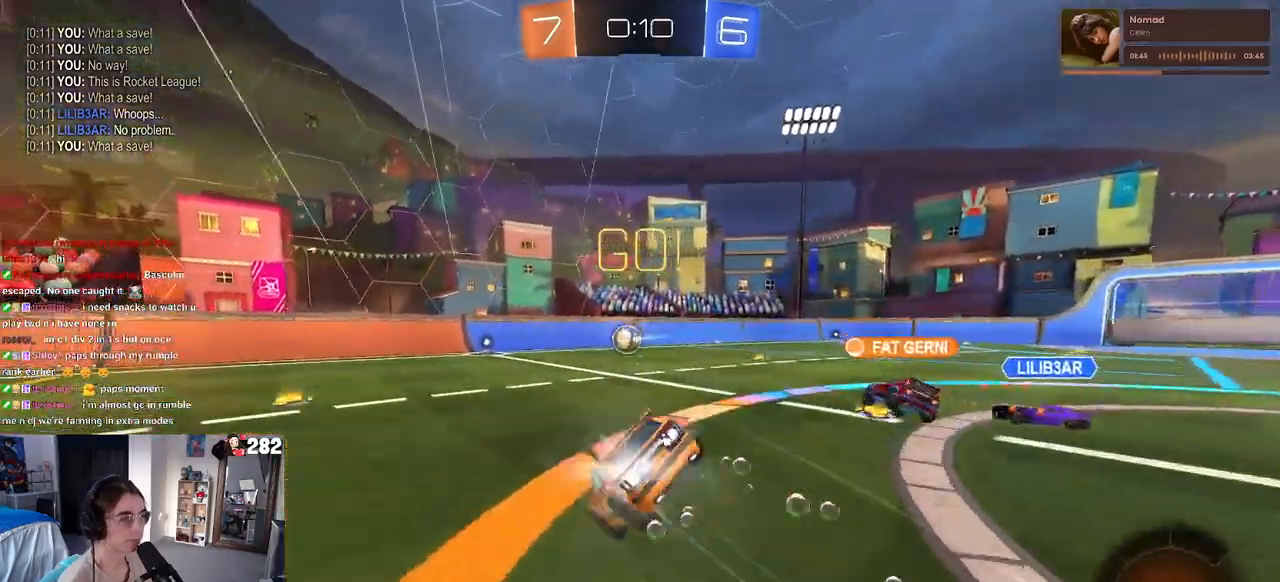
{"dt_ms": 500, "buttons": ["SQUARE", "R2"], "left_stick": "down-left", "right_stick": "center", "events": [[100, "left_stick", "down-left"]]}
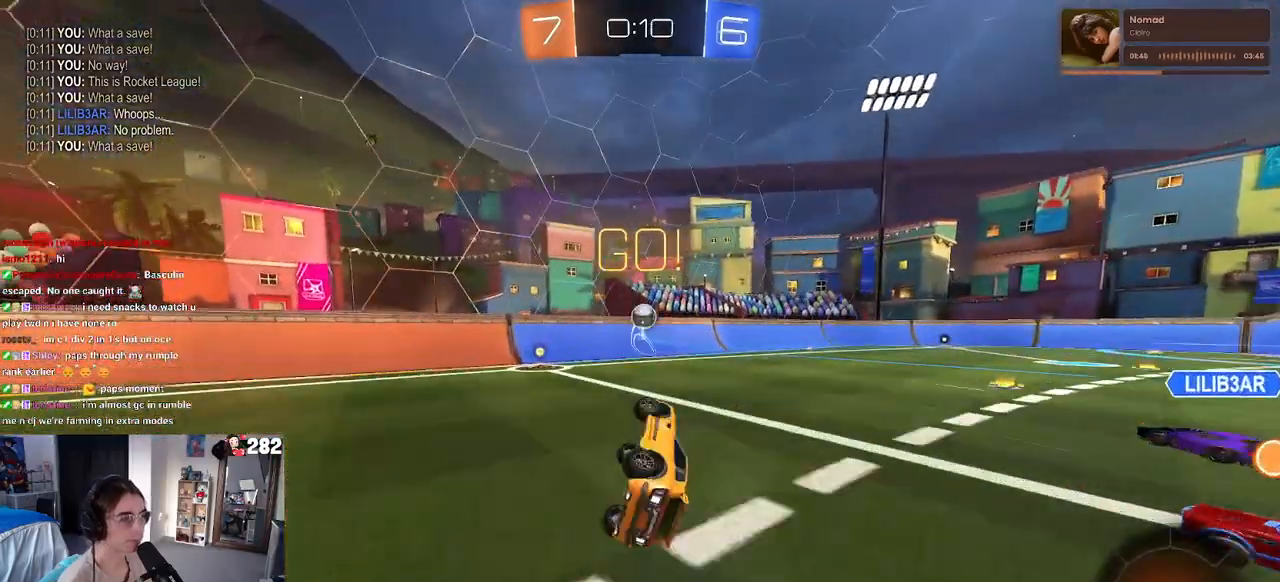
{"dt_ms": 500, "buttons": ["R2"], "left_stick": "center", "right_stick": "center", "events": [[150, "SQUARE", "up"], [200, "left_stick", "center"], [367, "left_stick", "left"], [467, "left_stick", "center"]]}
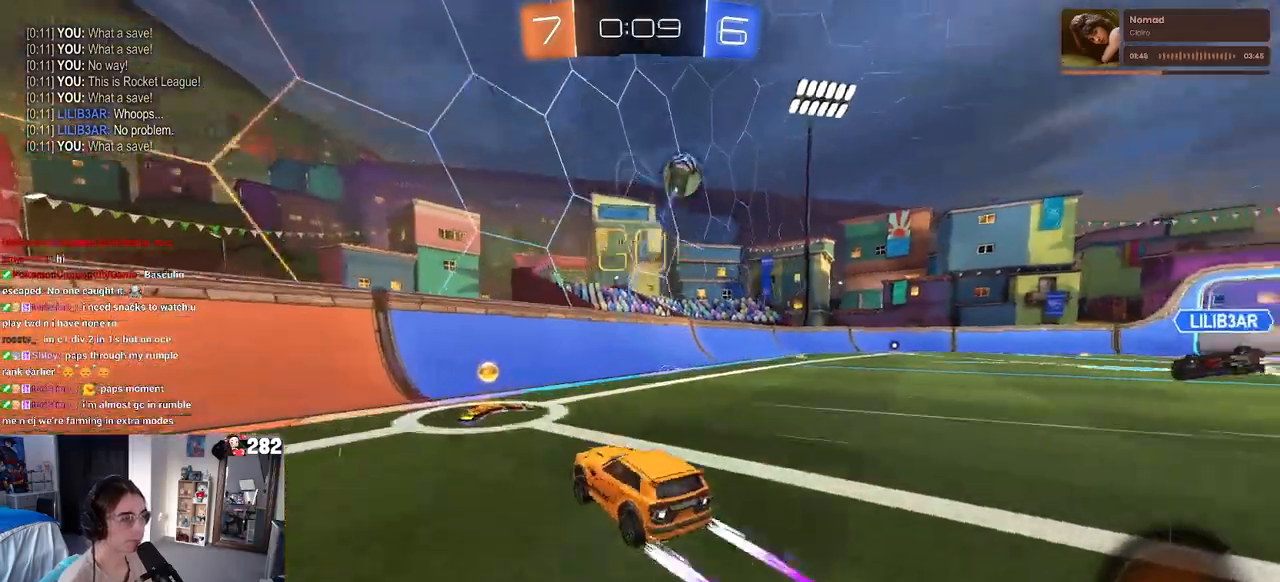
{"dt_ms": 500, "buttons": ["L2"], "left_stick": "right", "right_stick": "center", "events": [[367, "left_stick", "right"], [383, "L2", "down"], [400, "R2", "up"]]}
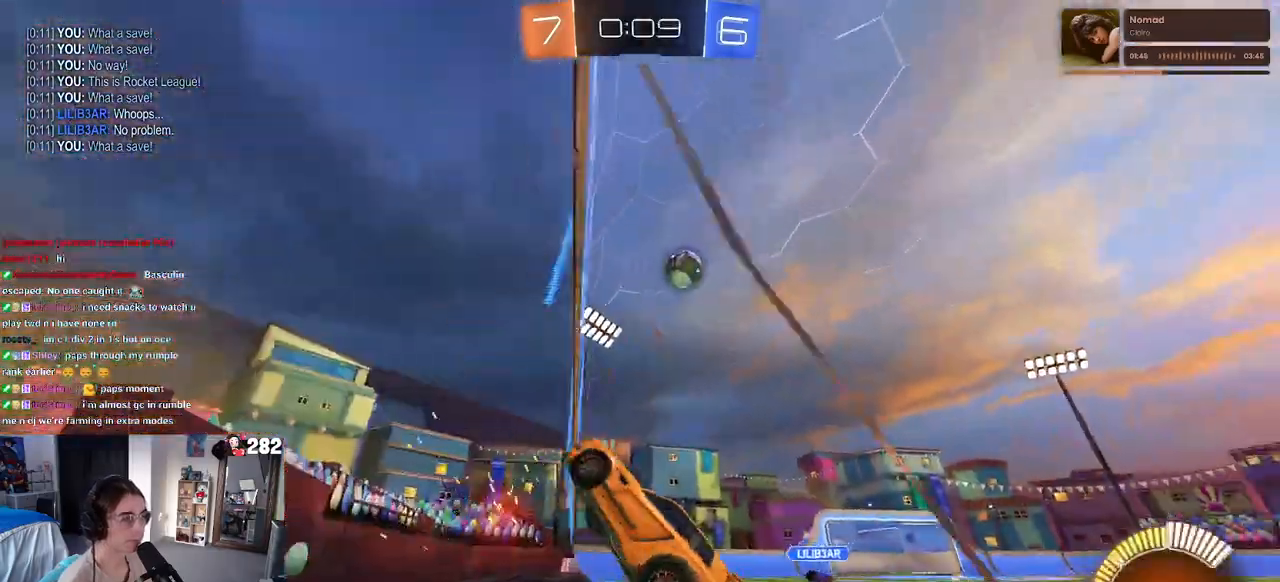
{"dt_ms": 500, "buttons": ["CROSS", "R2"], "left_stick": "down", "right_stick": "center", "events": [[33, "R2", "down"], [100, "L2", "up"], [183, "left_stick", "center"], [367, "CROSS", "down"], [383, "left_stick", "down"]]}
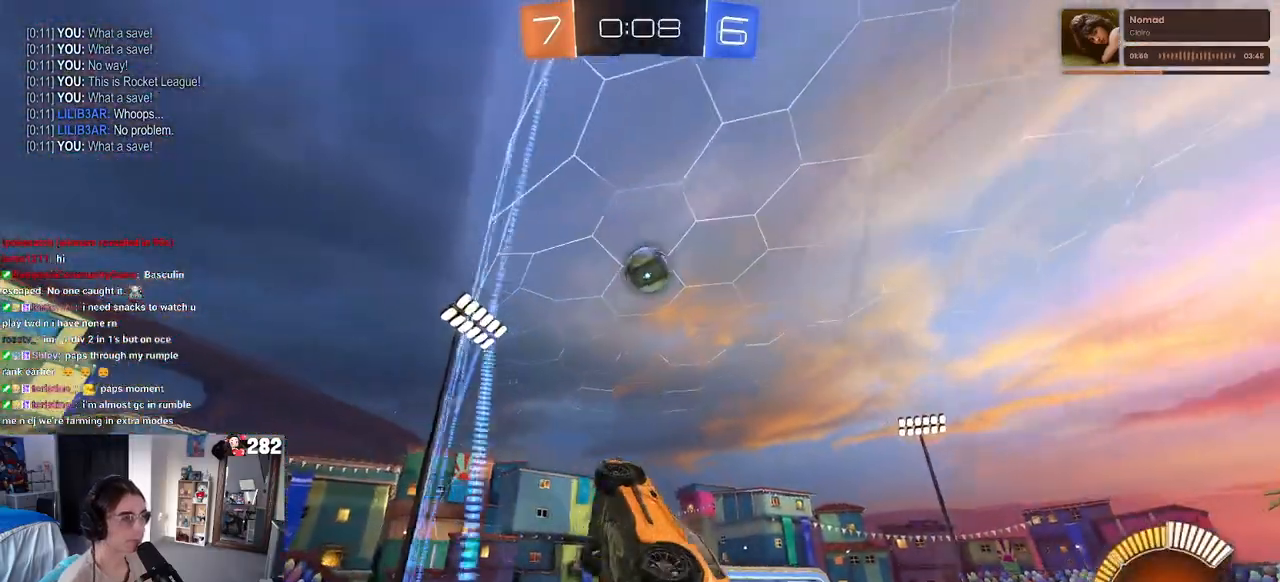
{"dt_ms": 500, "buttons": ["R2"], "left_stick": "right", "right_stick": "center", "events": [[17, "left_stick", "down-right"], [50, "CROSS", "up"], [117, "left_stick", "right"], [267, "left_stick", "center"], [383, "left_stick", "right"]]}
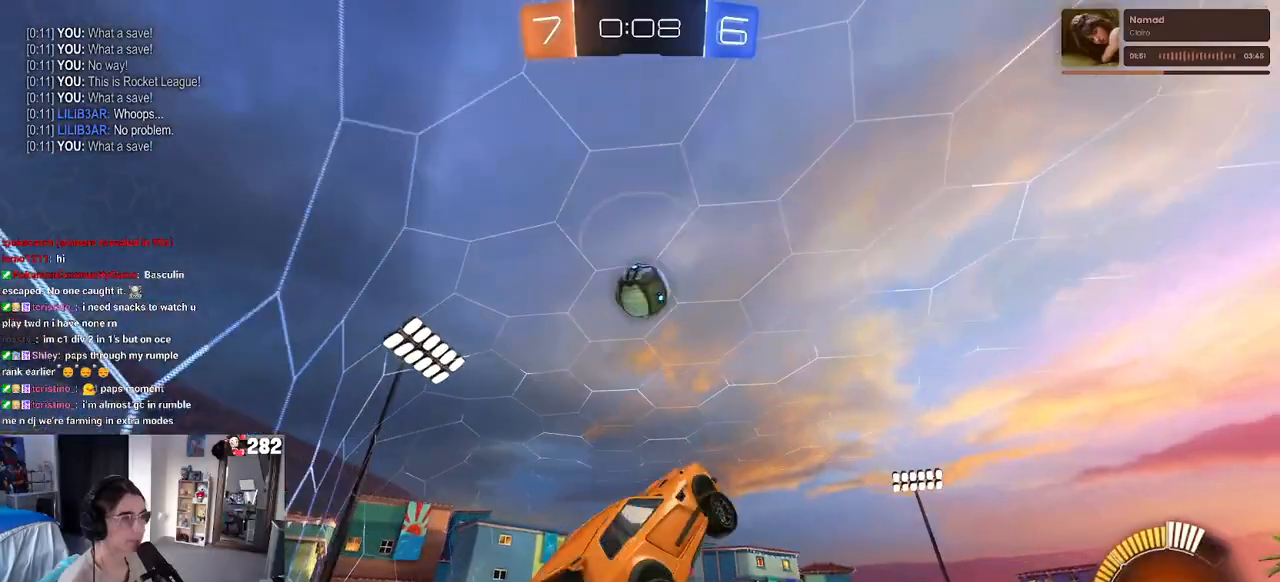
{"dt_ms": 500, "buttons": ["R2"], "left_stick": "up-left", "right_stick": "center", "events": [[83, "left_stick", "up-right"], [333, "left_stick", "left"], [500, "left_stick", "up-left"]]}
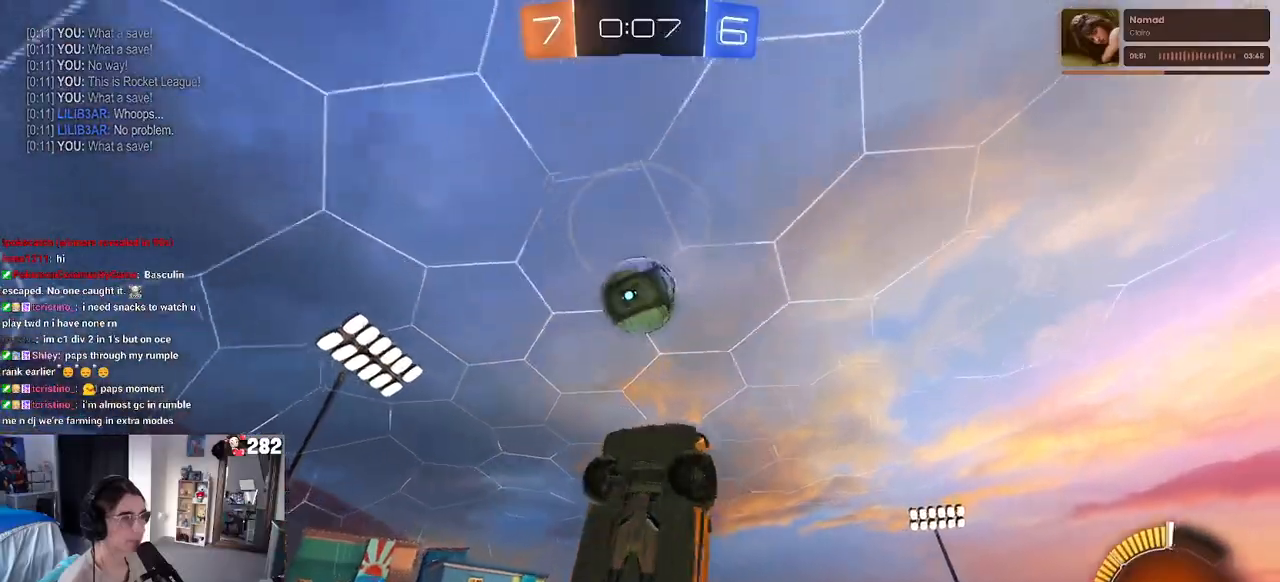
{"dt_ms": 500, "buttons": ["R2"], "left_stick": "down-left", "right_stick": "center", "events": [[350, "left_stick", "down-left"]]}
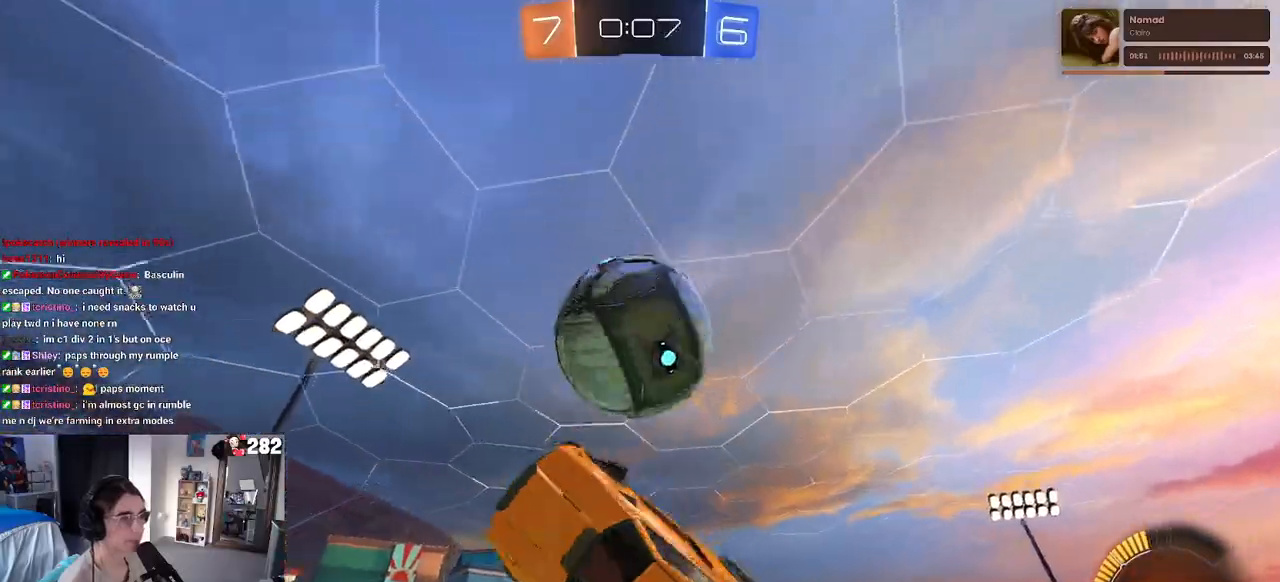
{"dt_ms": 500, "buttons": ["R2"], "left_stick": "down-left", "right_stick": "center", "events": [[83, "left_stick", "left"], [400, "left_stick", "down-left"]]}
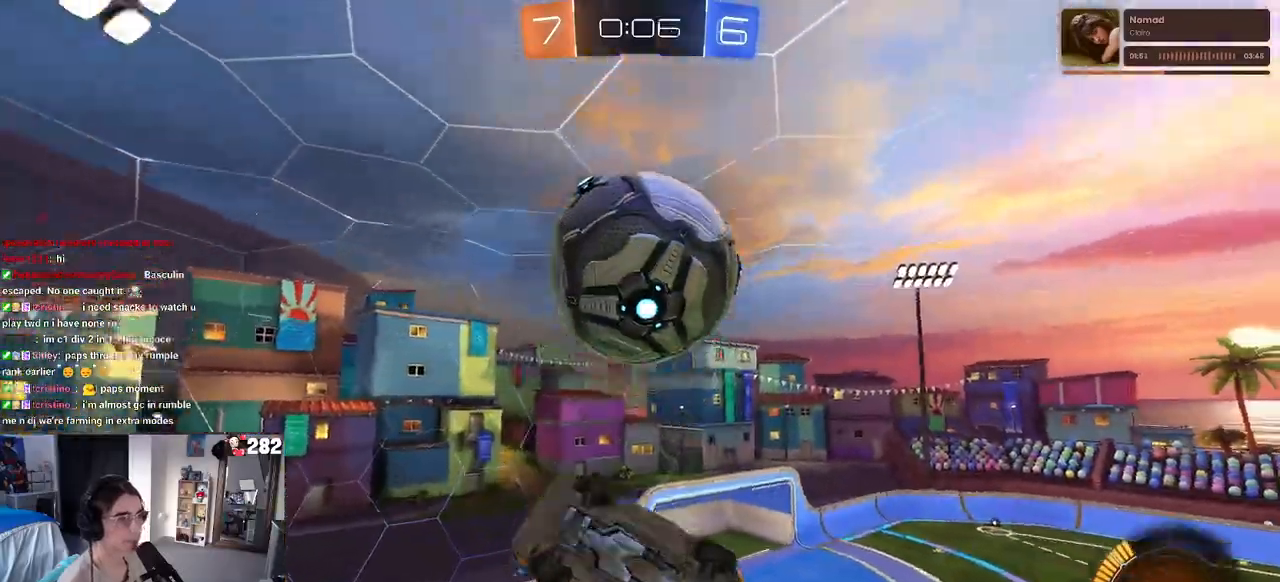
{"dt_ms": 500, "buttons": ["R2"], "left_stick": "up-right", "right_stick": "center", "events": [[150, "left_stick", "down-right"], [450, "left_stick", "up-right"]]}
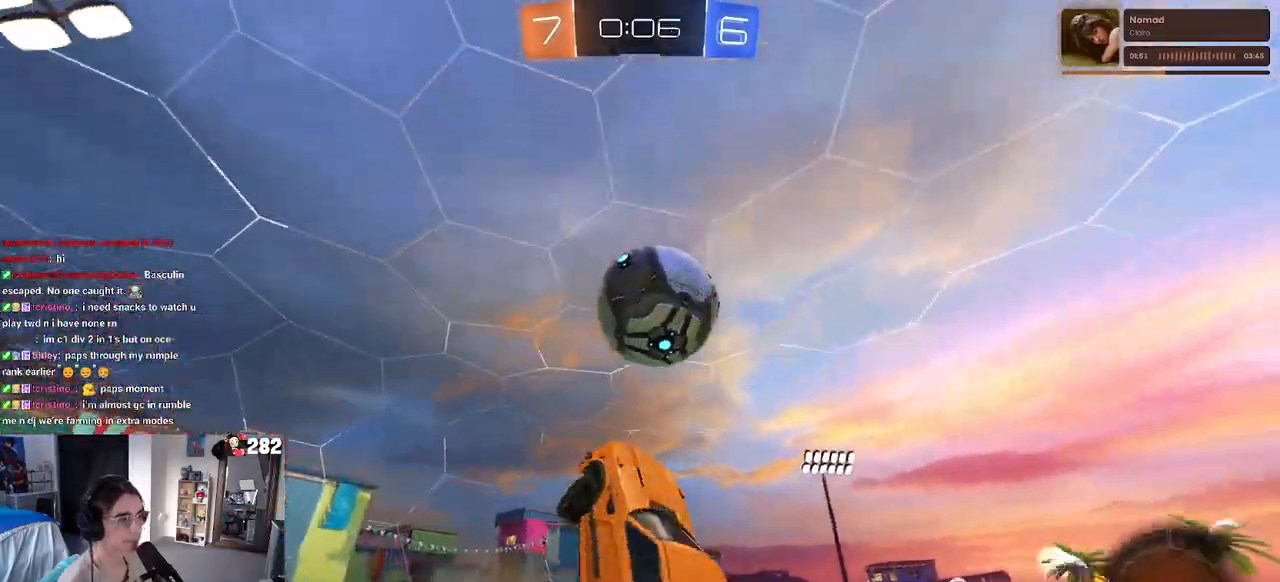
{"dt_ms": 500, "buttons": [], "left_stick": "down", "right_stick": "center", "events": [[33, "R2", "up"], [83, "R2", "down"], [317, "CROSS", "down"], [333, "R2", "up"], [333, "left_stick", "up-left"], [383, "left_stick", "down"], [417, "CROSS", "up"]]}